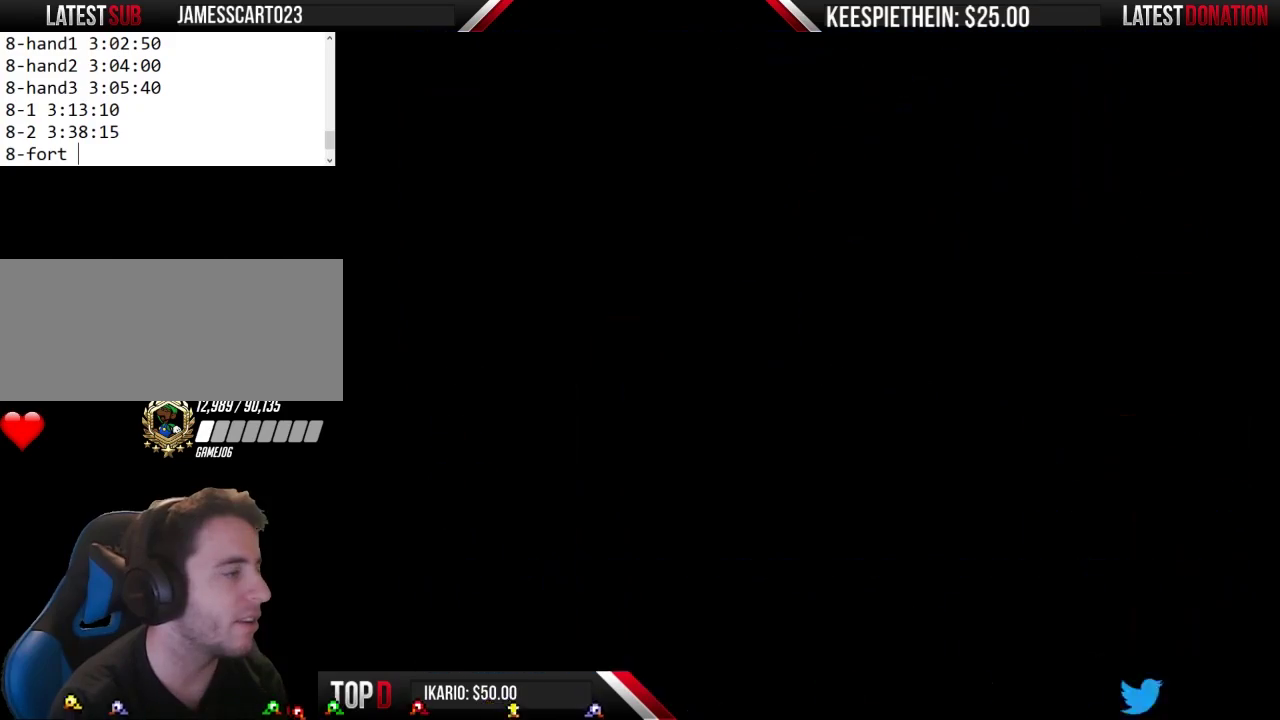
Gameplay with a controller (Nintendo layout); each line is a JSON object with the inputs held at the frame after it. "events" lists button and stick changes between this image and that frame as [ms after this image, input, new state], when the widget could be followed in between. Not read: L3 R3.
{"buttons": ["B"], "events": [[233, "B", "down"]]}
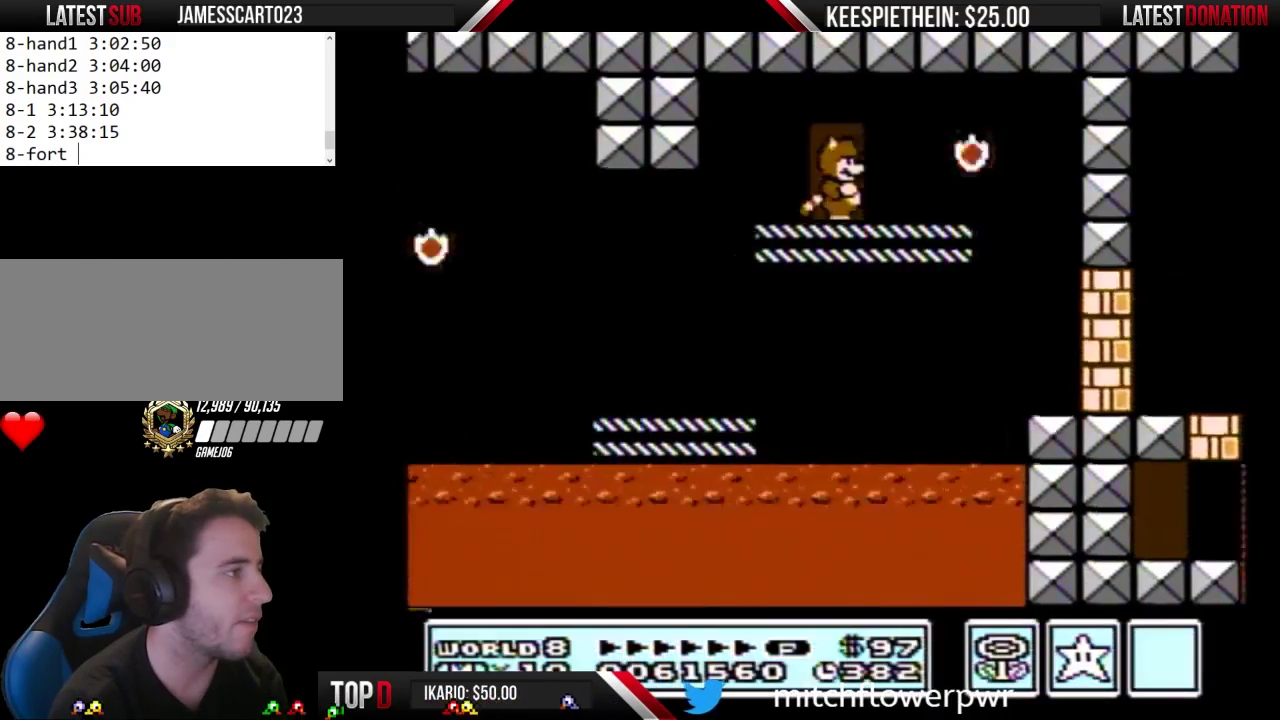
{"buttons": ["A", "B", "DPAD_LEFT"], "events": [[467, "DPAD_LEFT", "down"], [500, "A", "down"]]}
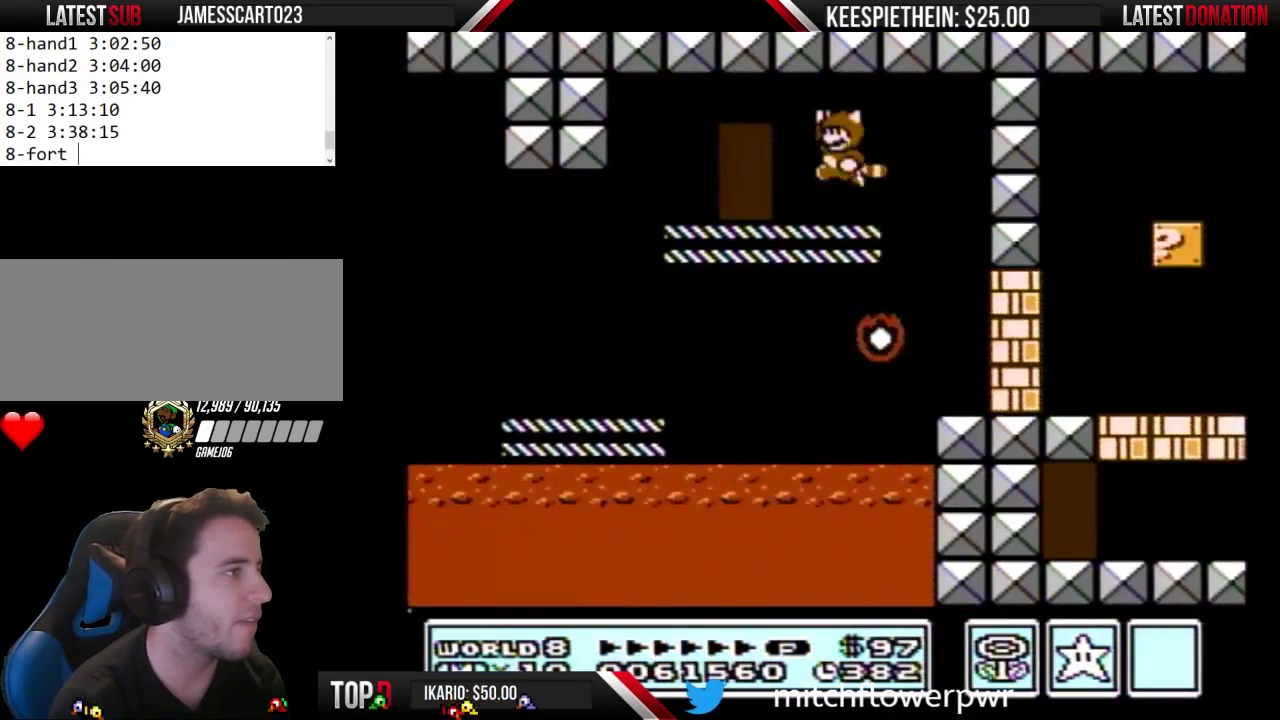
{"buttons": ["A", "B", "DPAD_LEFT"], "events": [[133, "A", "up"], [433, "A", "down"]]}
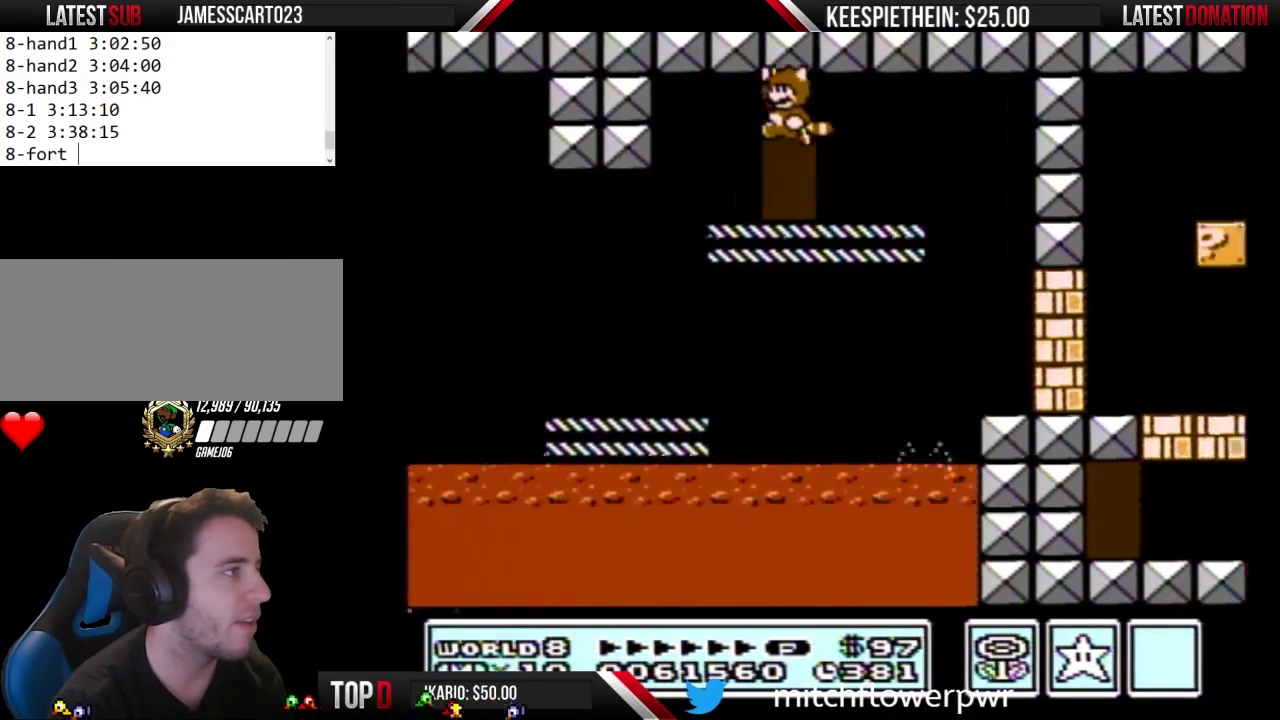
{"buttons": ["A", "B"], "events": [[100, "A", "up"], [167, "DPAD_LEFT", "up"], [433, "A", "down"]]}
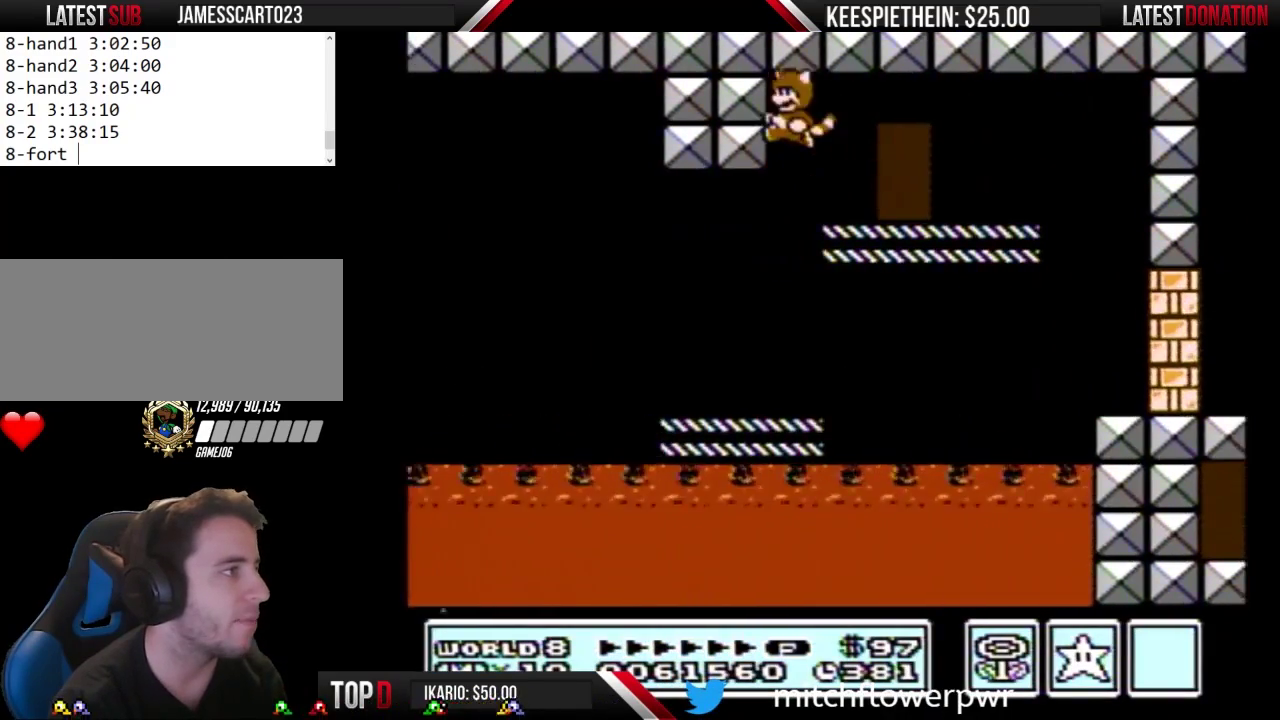
{"buttons": ["B", "DPAD_LEFT"], "events": [[33, "A", "up"], [200, "DPAD_LEFT", "down"]]}
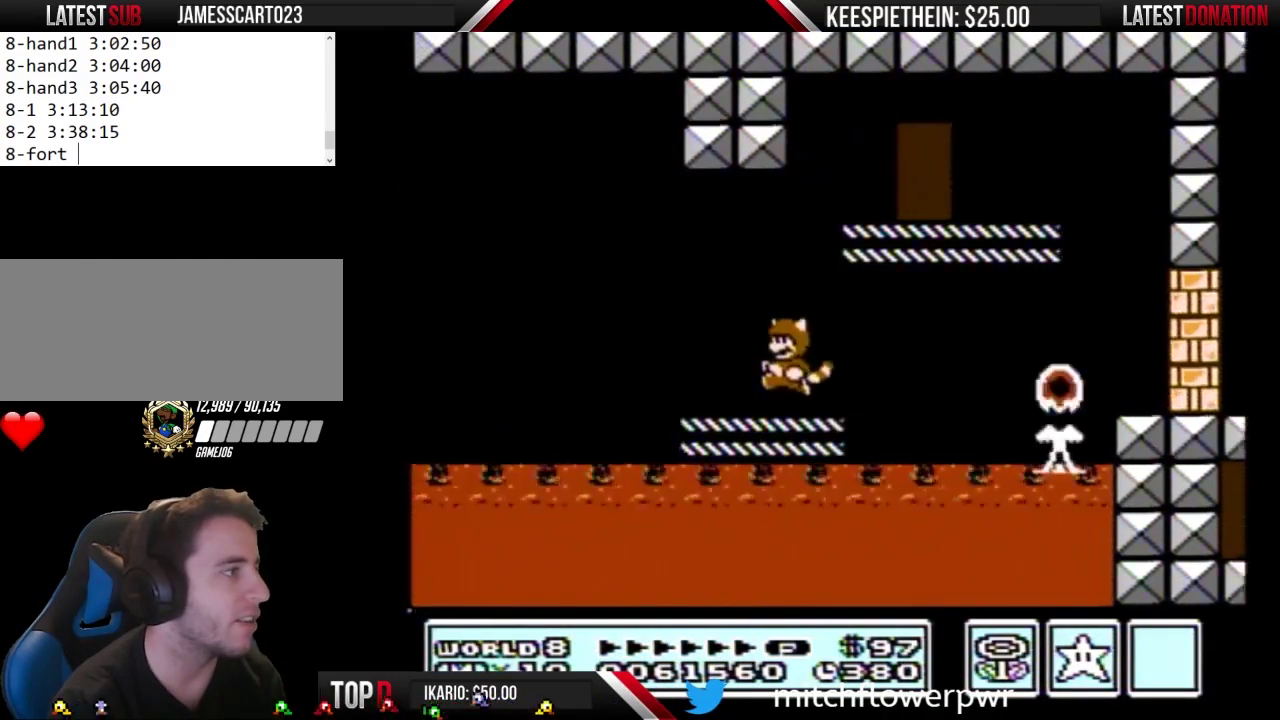
{"buttons": ["A", "B"], "events": [[267, "A", "down"], [333, "DPAD_LEFT", "up"]]}
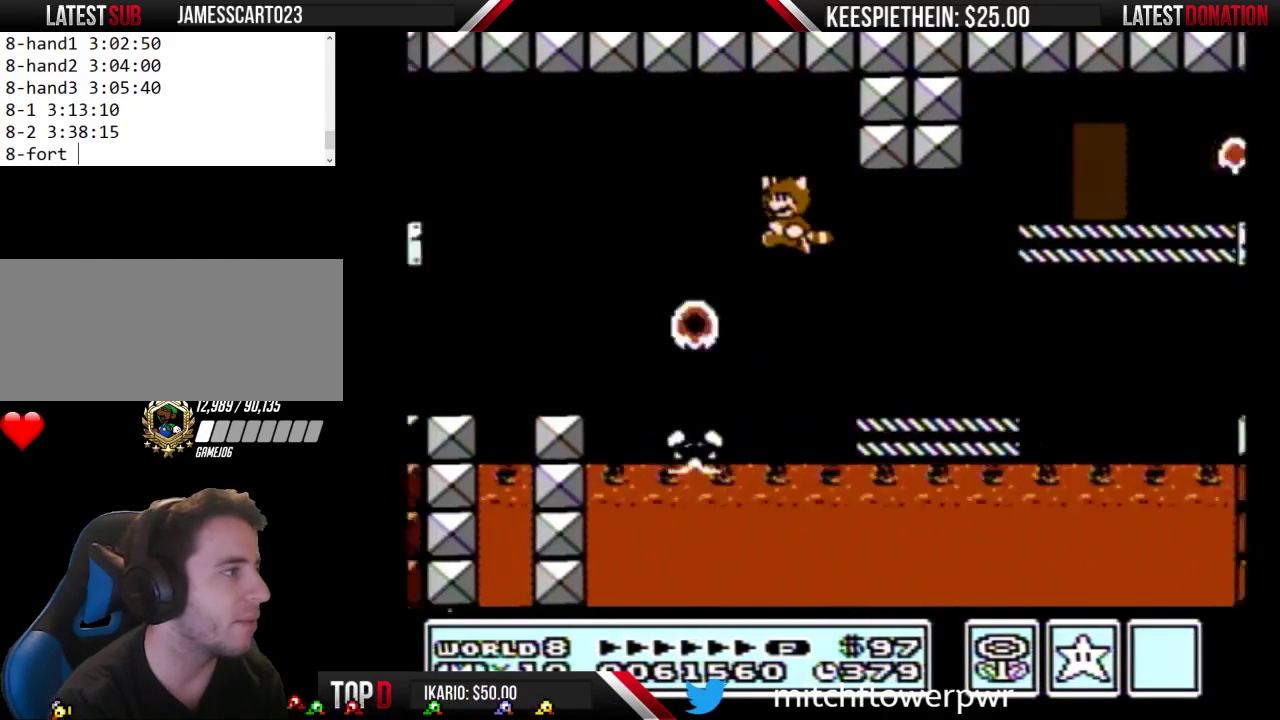
{"buttons": ["A", "B"], "events": [[200, "DPAD_LEFT", "down"], [400, "DPAD_LEFT", "up"]]}
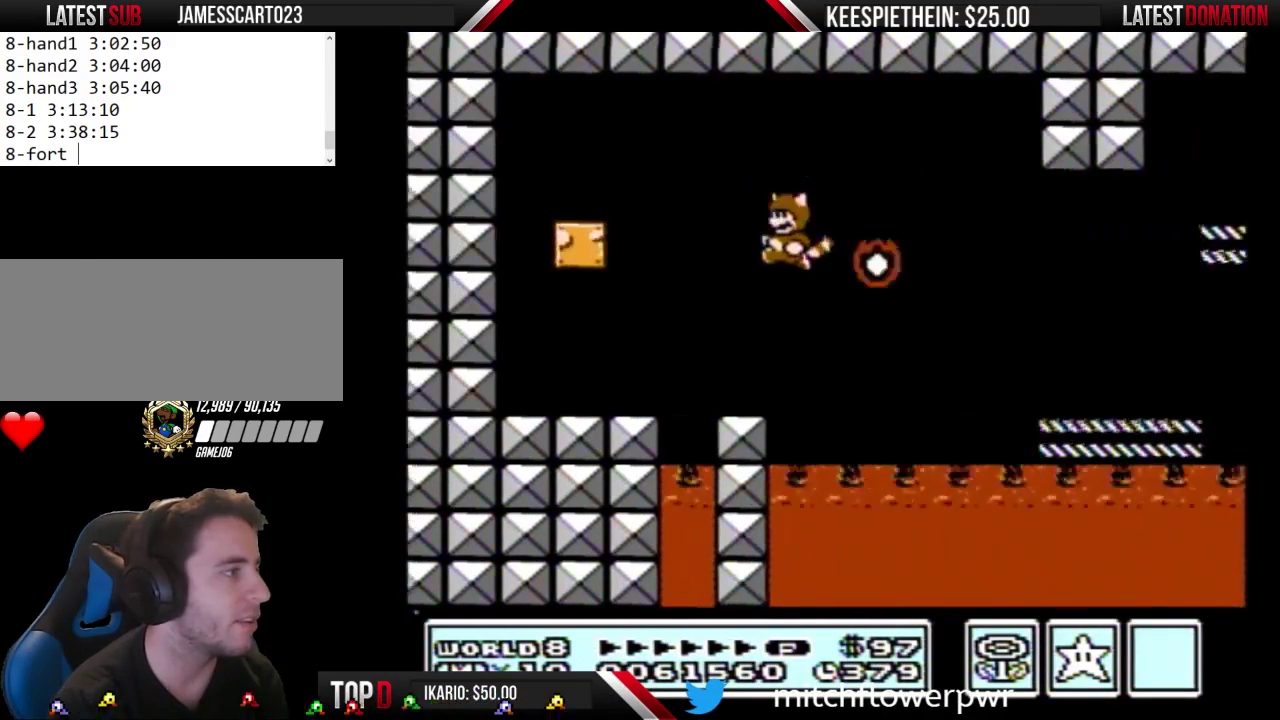
{"buttons": ["B", "DPAD_LEFT"], "events": [[33, "A", "up"], [67, "DPAD_RIGHT", "down"], [267, "DPAD_RIGHT", "up"], [333, "A", "down"], [400, "DPAD_LEFT", "down"], [467, "A", "up"]]}
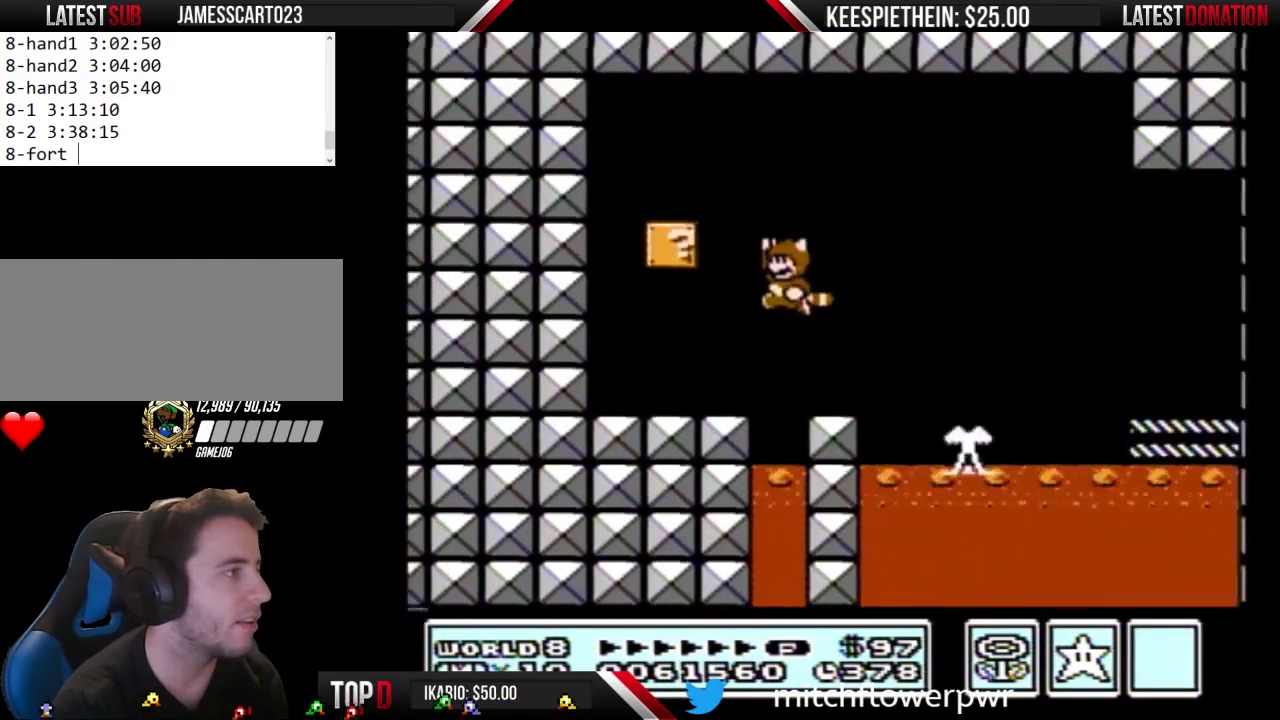
{"buttons": ["A", "B"], "events": [[100, "DPAD_LEFT", "up"], [467, "A", "down"]]}
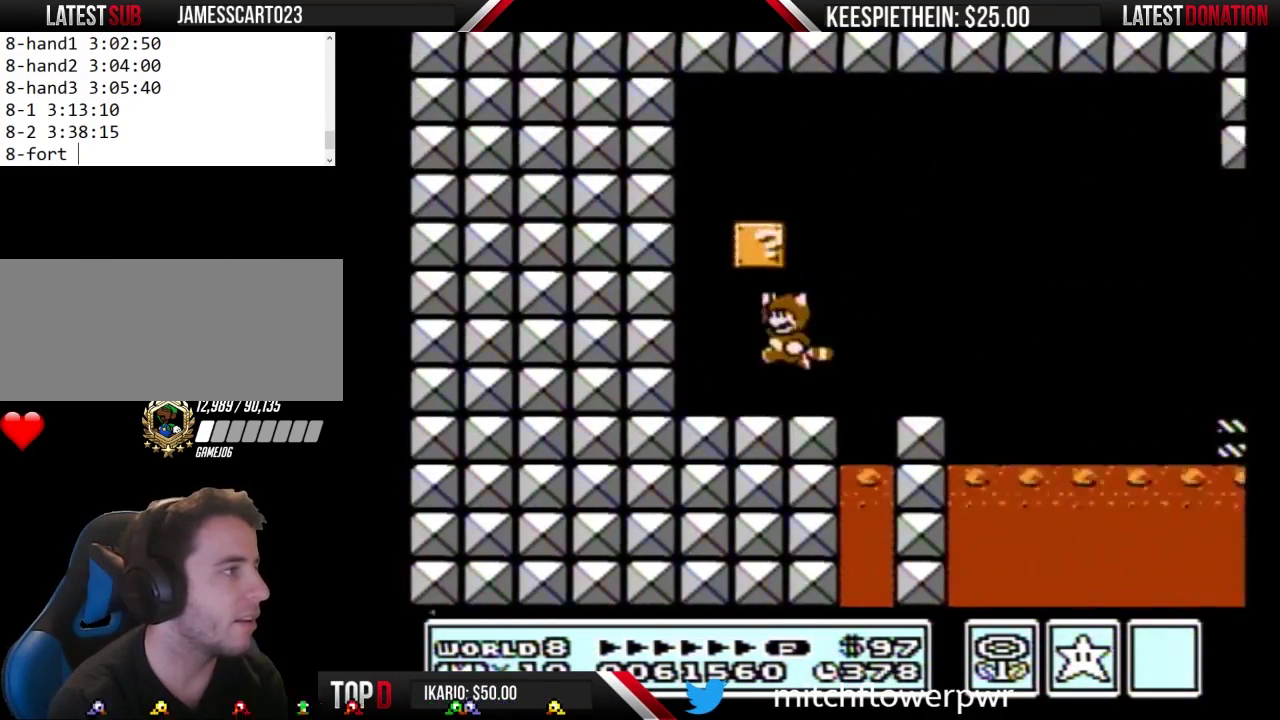
{"buttons": ["B", "DPAD_RIGHT"], "events": [[167, "DPAD_RIGHT", "down"], [233, "A", "up"]]}
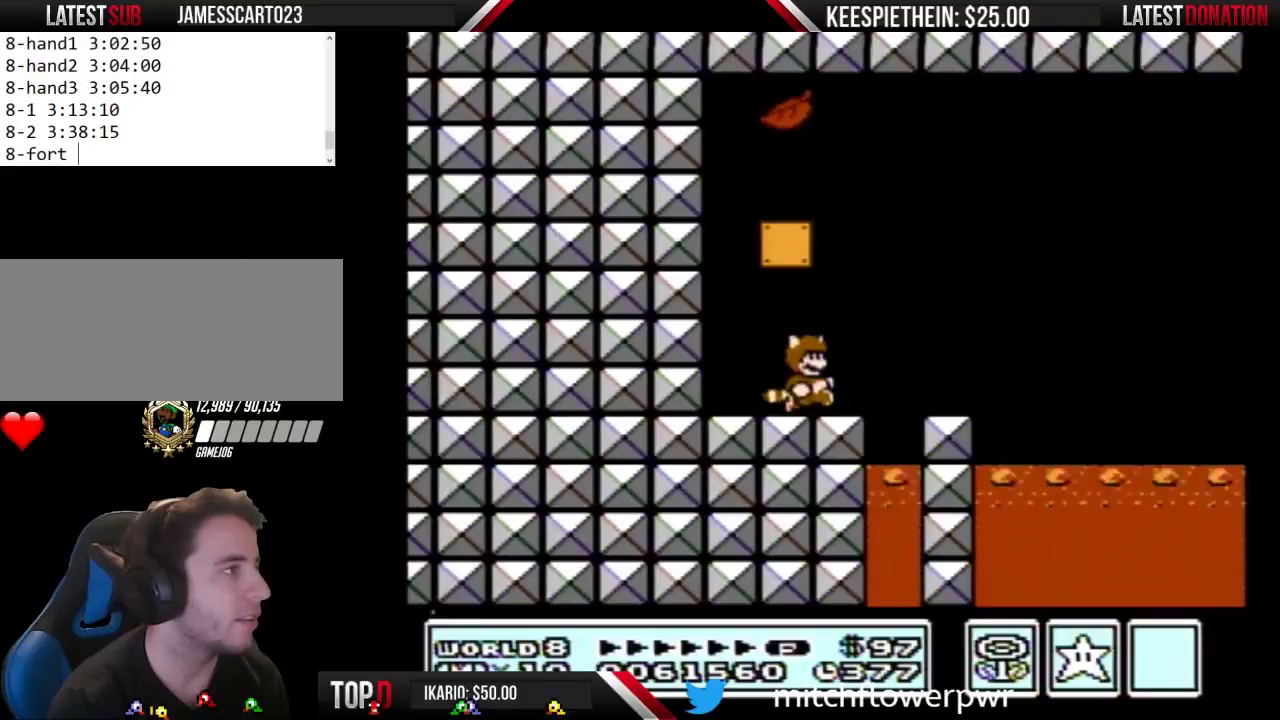
{"buttons": ["A", "B"], "events": [[67, "DPAD_RIGHT", "up"], [133, "A", "down"]]}
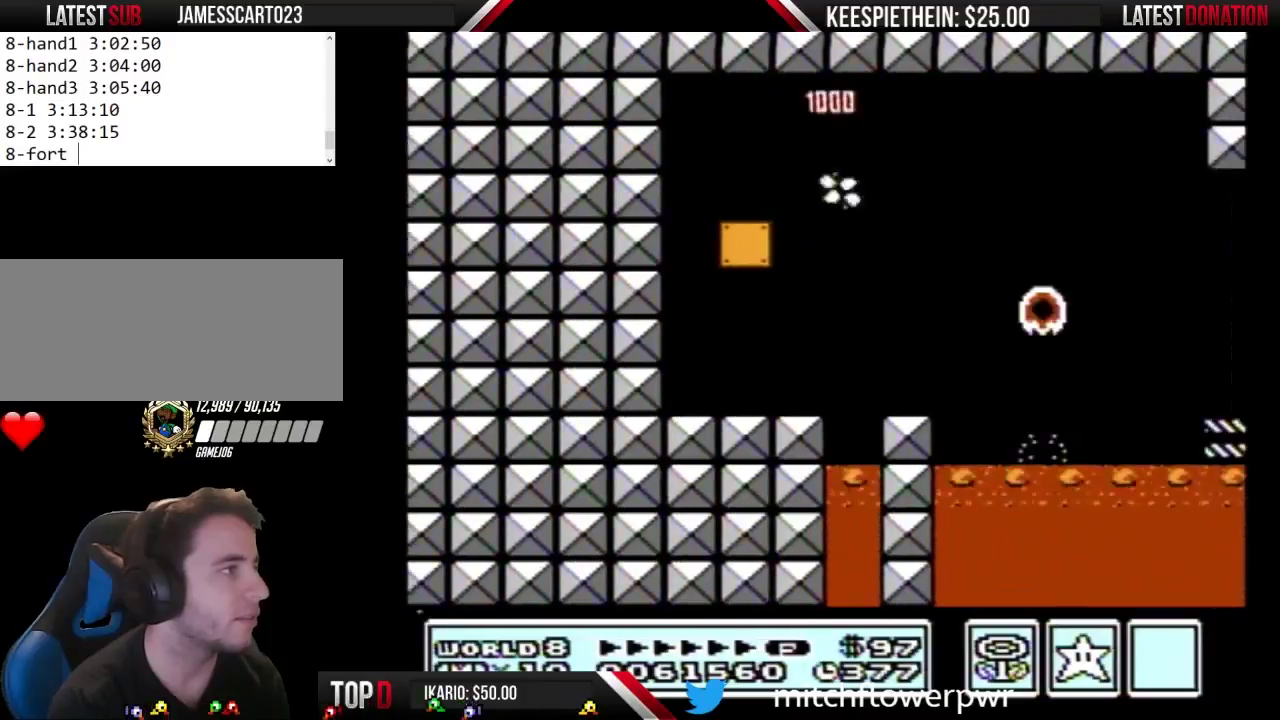
{"buttons": ["A", "B"], "events": []}
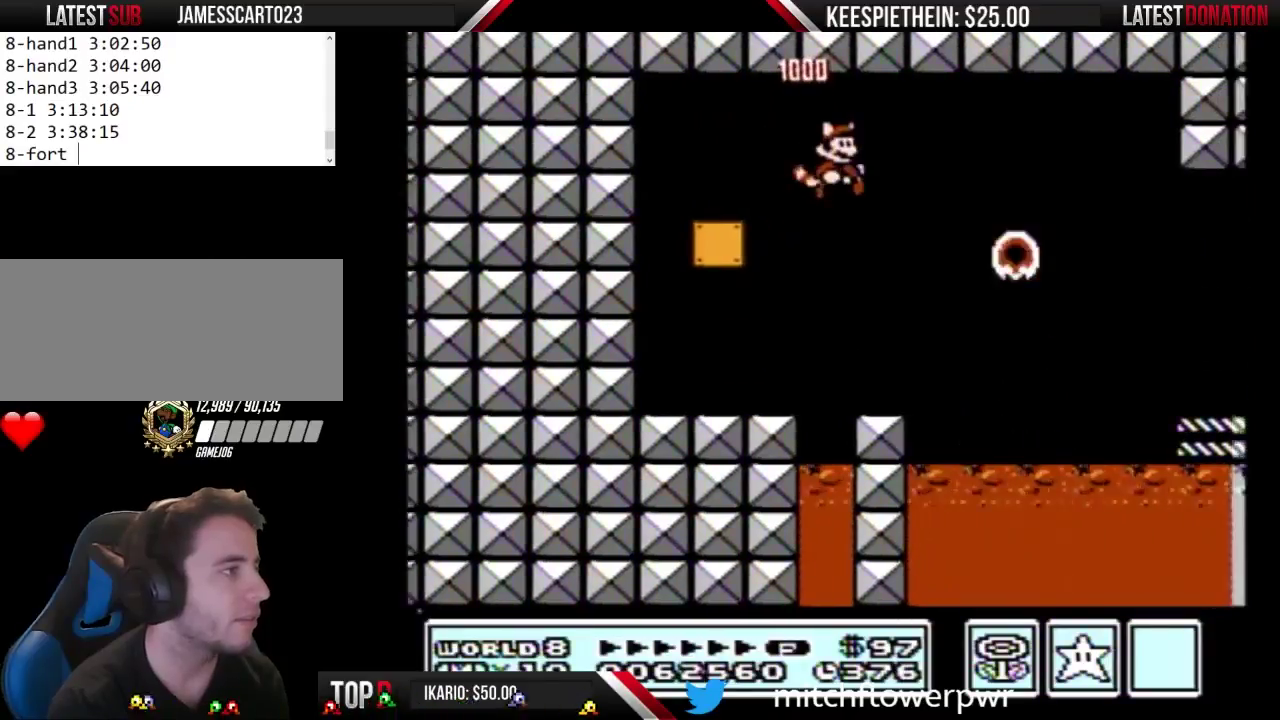
{"buttons": ["DPAD_RIGHT"], "events": [[33, "A", "up"], [100, "B", "up"], [267, "DPAD_LEFT", "down"], [433, "DPAD_LEFT", "up"], [500, "DPAD_RIGHT", "down"]]}
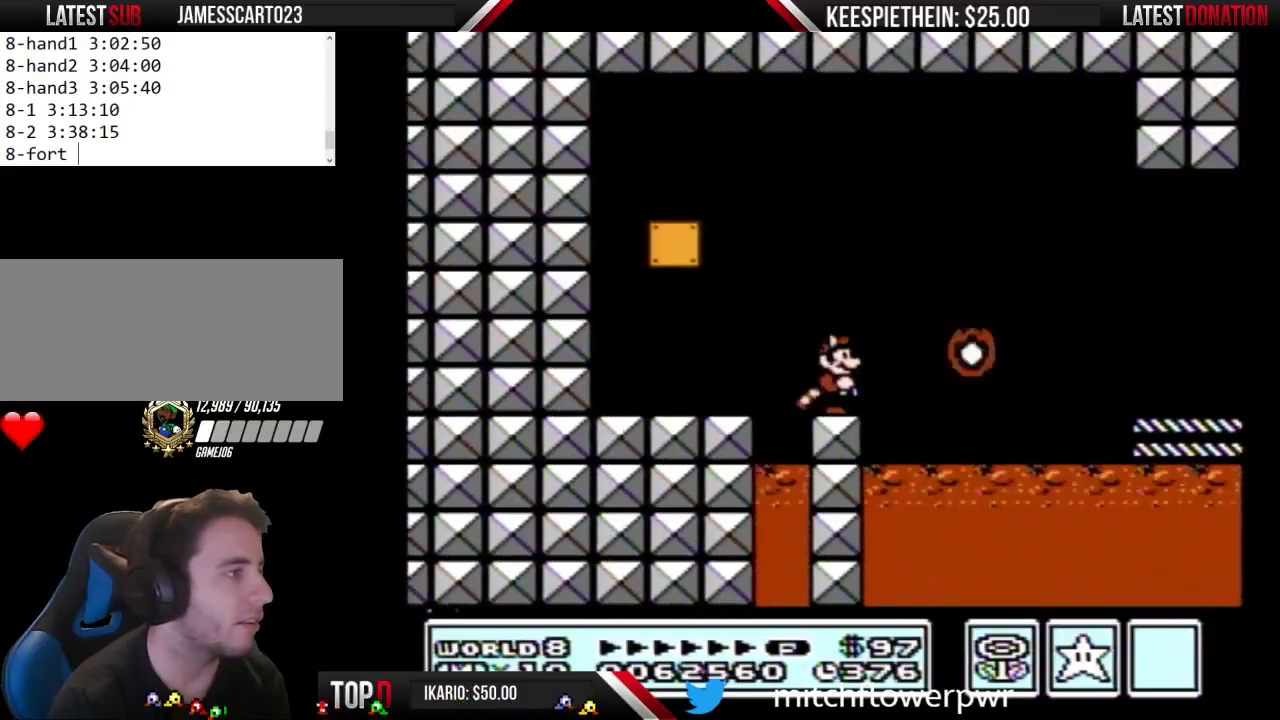
{"buttons": ["SELECT"], "events": [[100, "DPAD_RIGHT", "up"], [100, "SELECT", "down"]]}
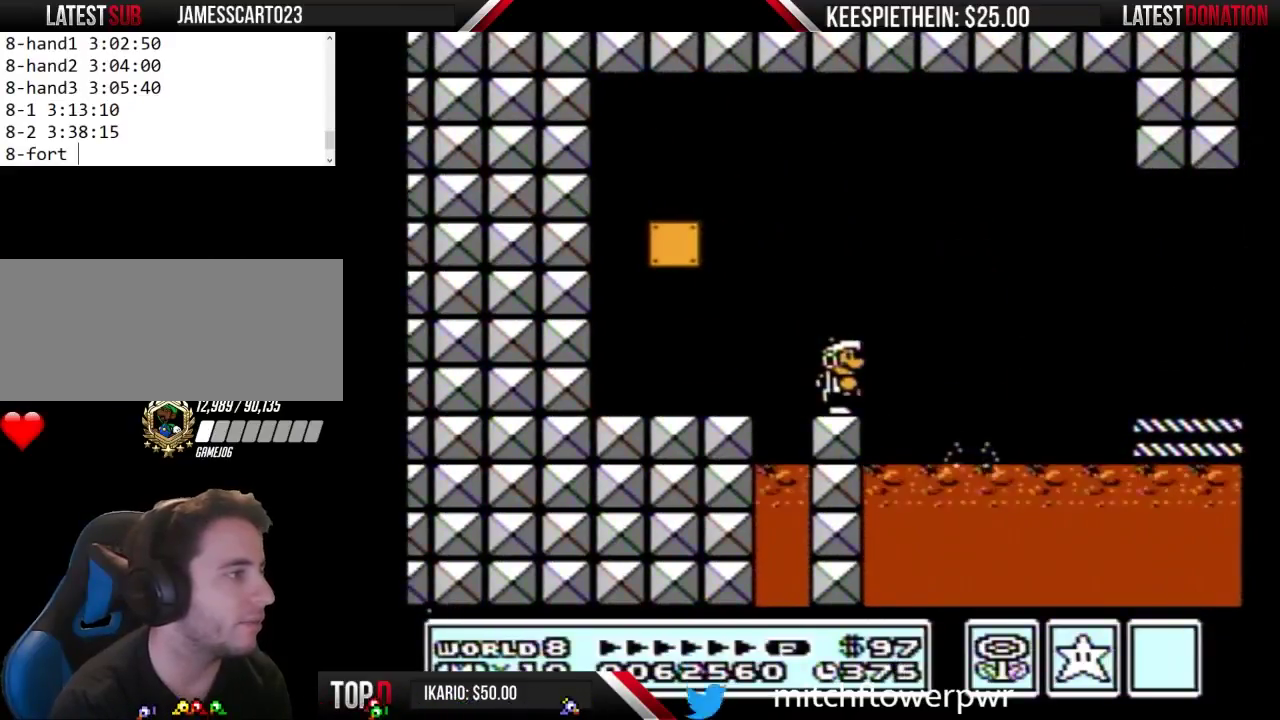
{"buttons": [], "events": [[33, "SELECT", "up"]]}
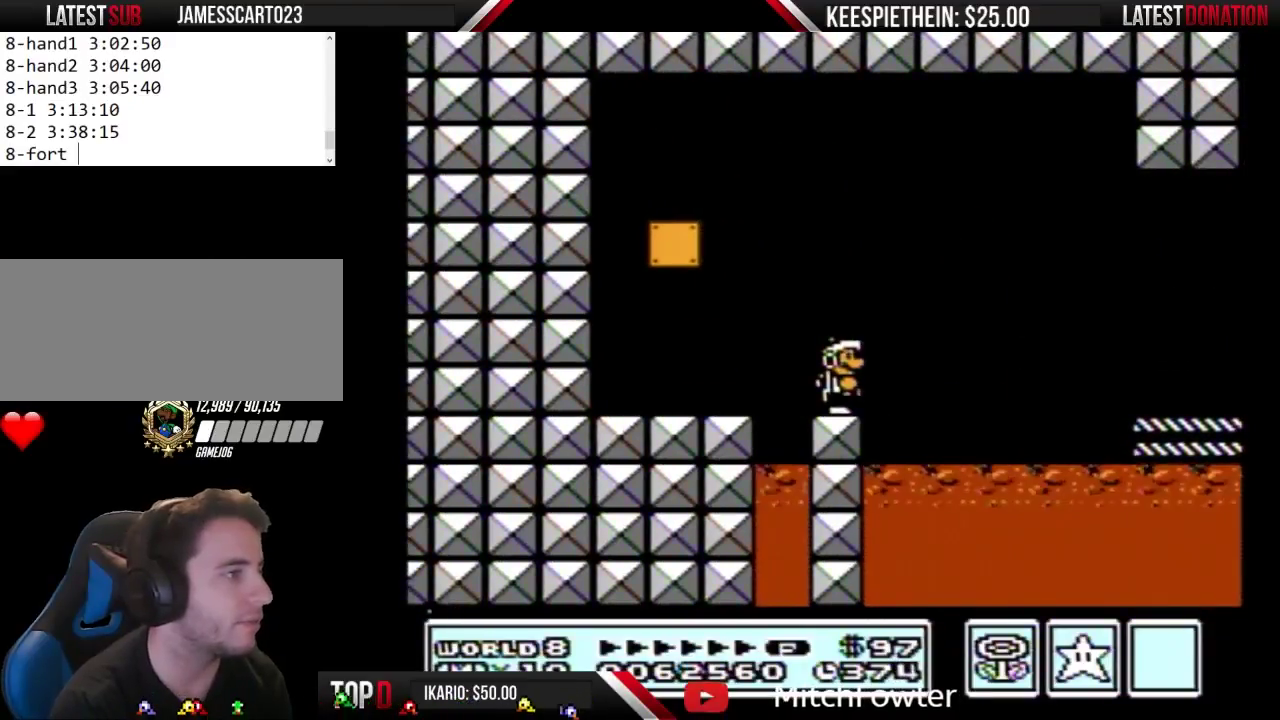
{"buttons": ["B"], "events": [[200, "B", "down"]]}
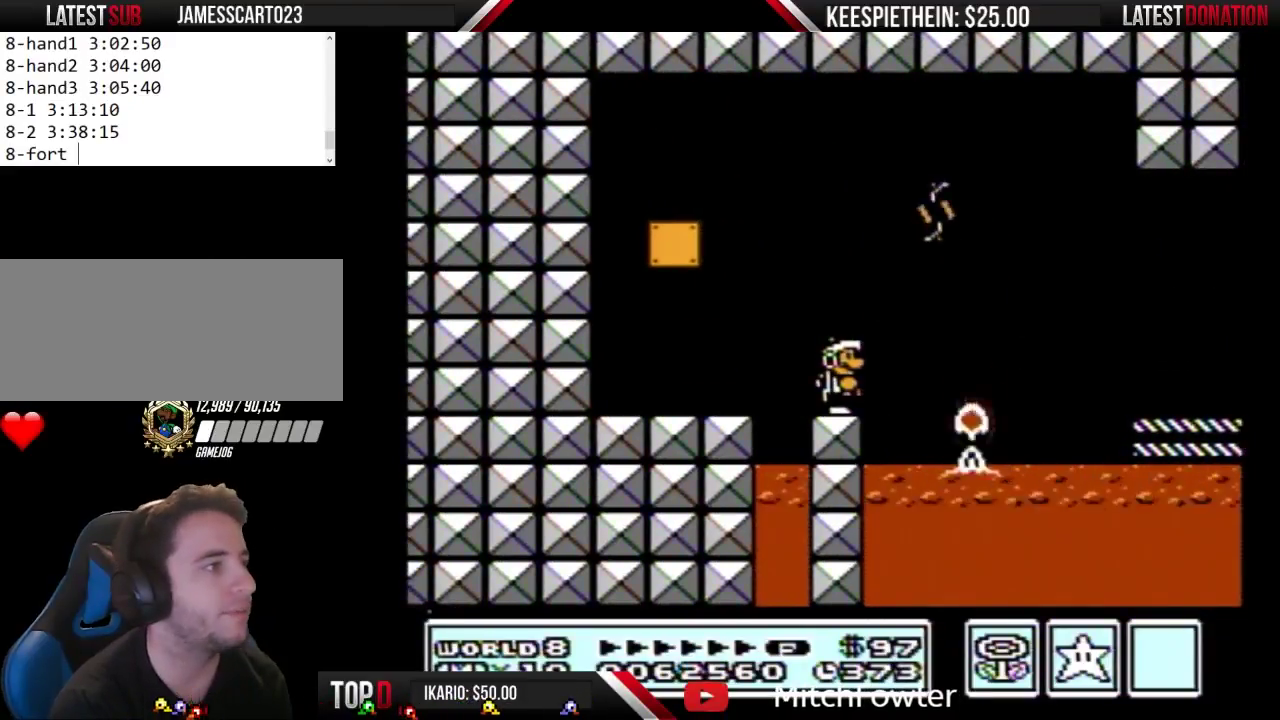
{"buttons": ["B"], "events": []}
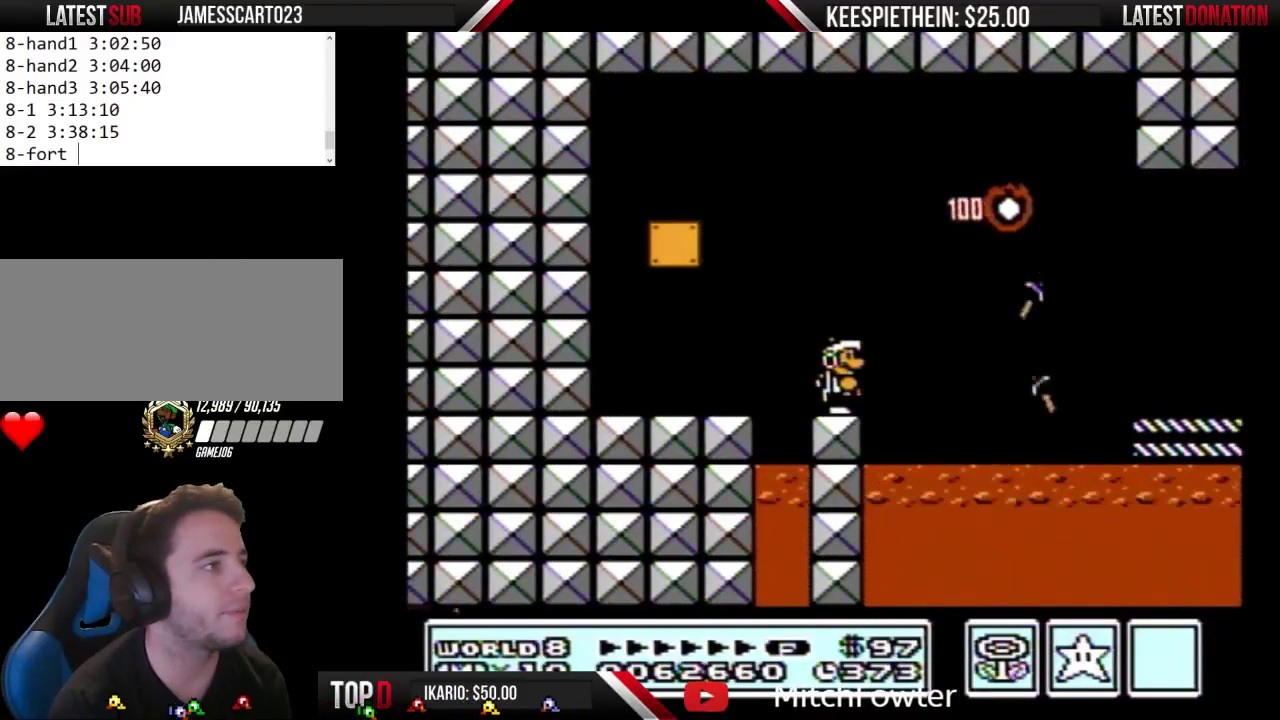
{"buttons": ["A", "B", "DPAD_RIGHT"], "events": [[167, "DPAD_RIGHT", "down"], [333, "A", "down"]]}
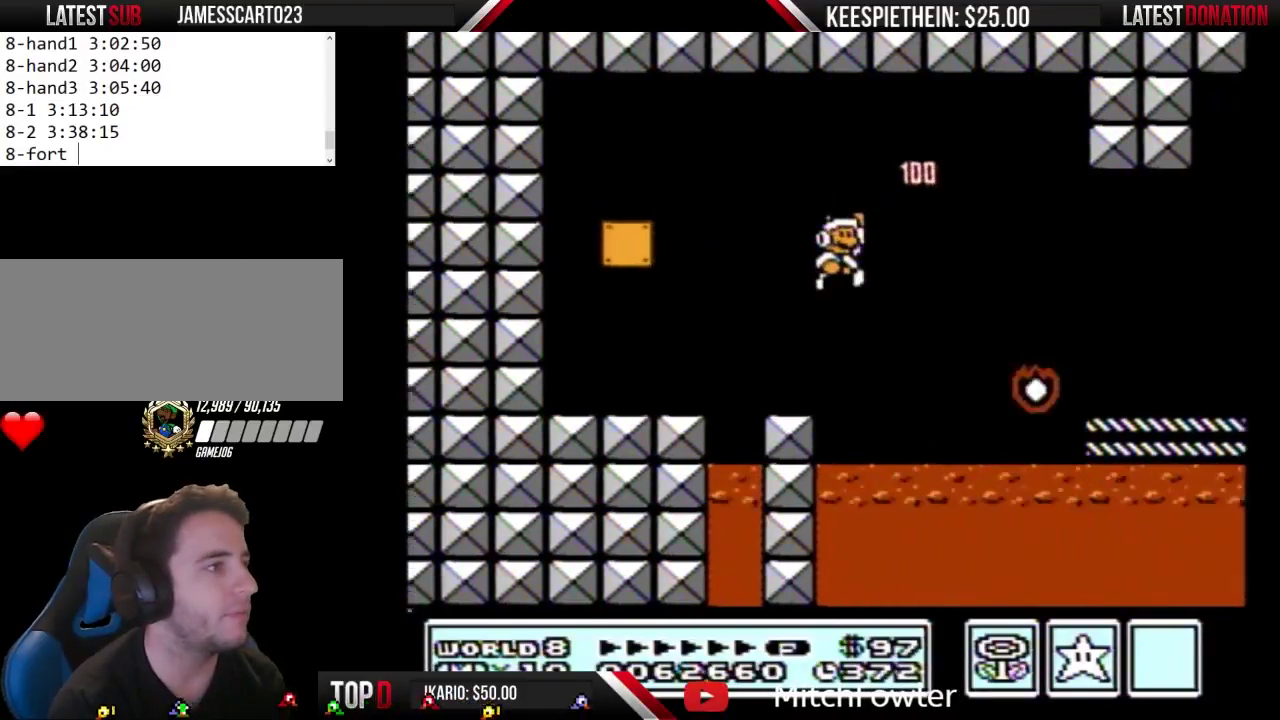
{"buttons": ["B"], "events": [[233, "A", "up"], [500, "DPAD_RIGHT", "up"]]}
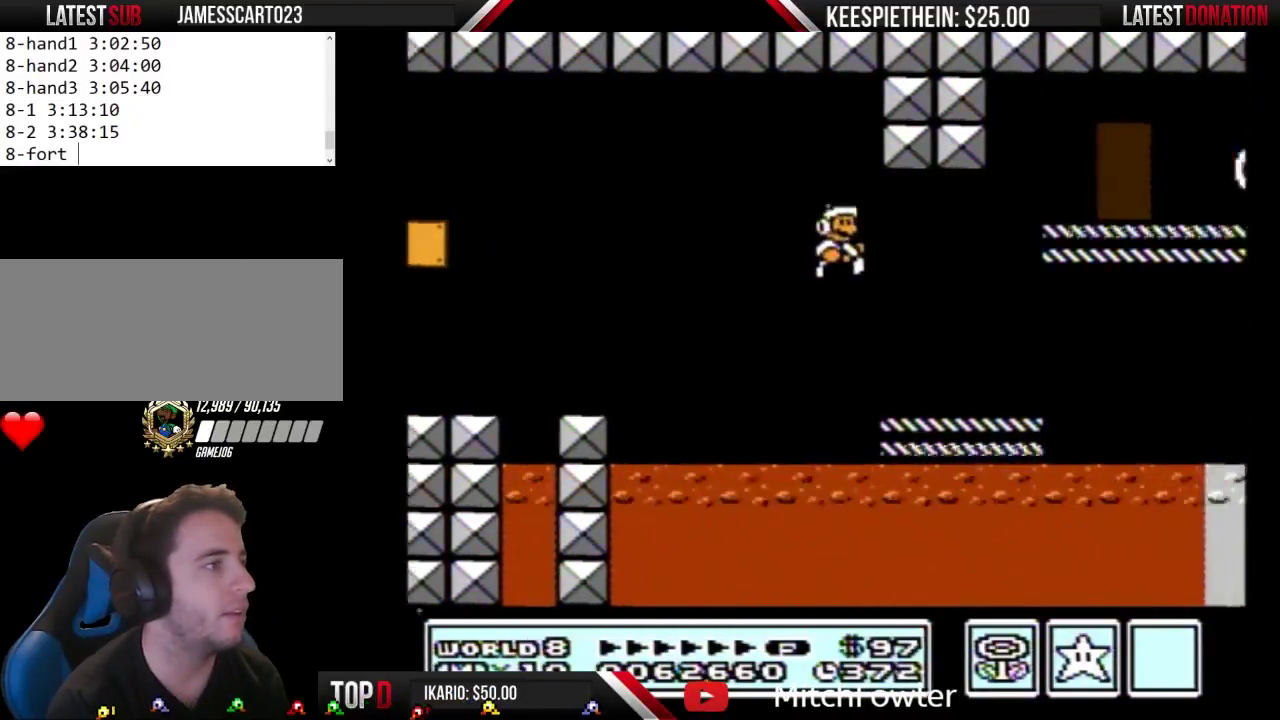
{"buttons": ["B", "DPAD_LEFT"], "events": [[133, "DPAD_LEFT", "down"], [300, "A", "down"], [400, "A", "up"]]}
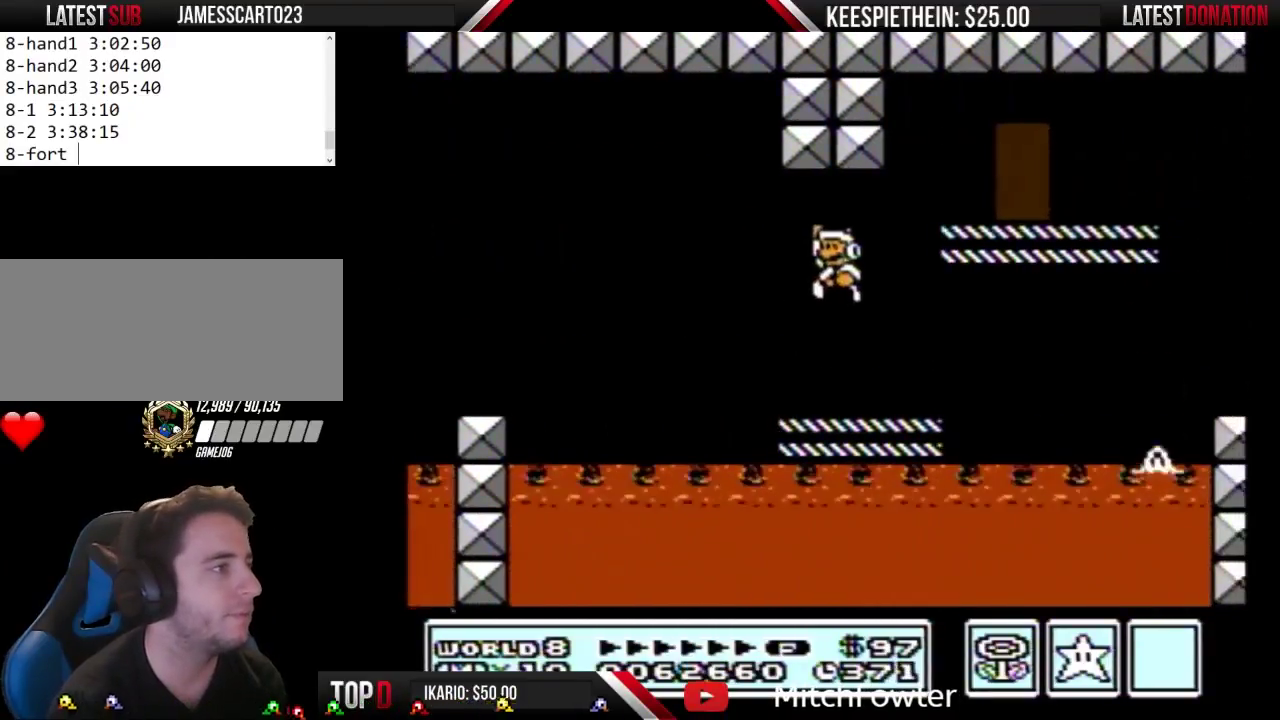
{"buttons": ["B"], "events": [[33, "DPAD_LEFT", "up"], [67, "DPAD_RIGHT", "down"], [200, "B", "up"], [233, "DPAD_RIGHT", "up"], [267, "B", "down"], [333, "B", "up"], [400, "B", "down"]]}
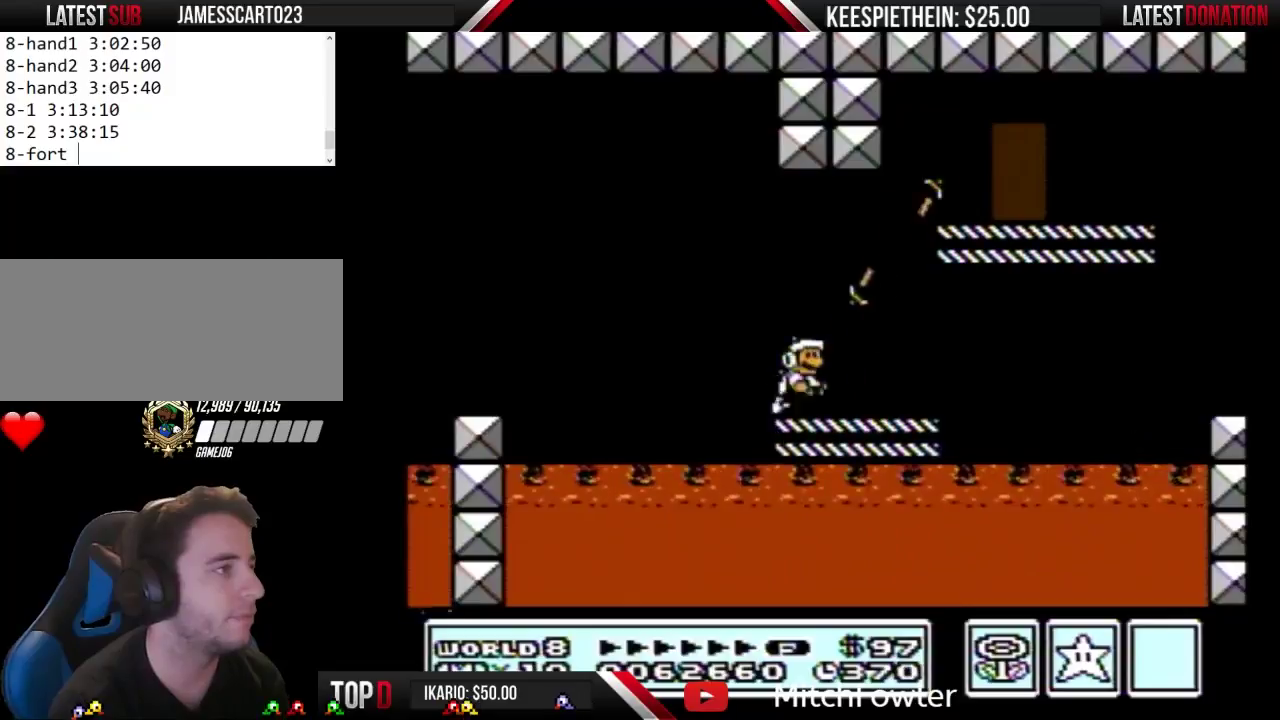
{"buttons": ["B", "DPAD_LEFT"], "events": [[33, "A", "down"], [167, "DPAD_RIGHT", "down"], [300, "A", "up"], [333, "DPAD_RIGHT", "up"], [433, "DPAD_LEFT", "down"]]}
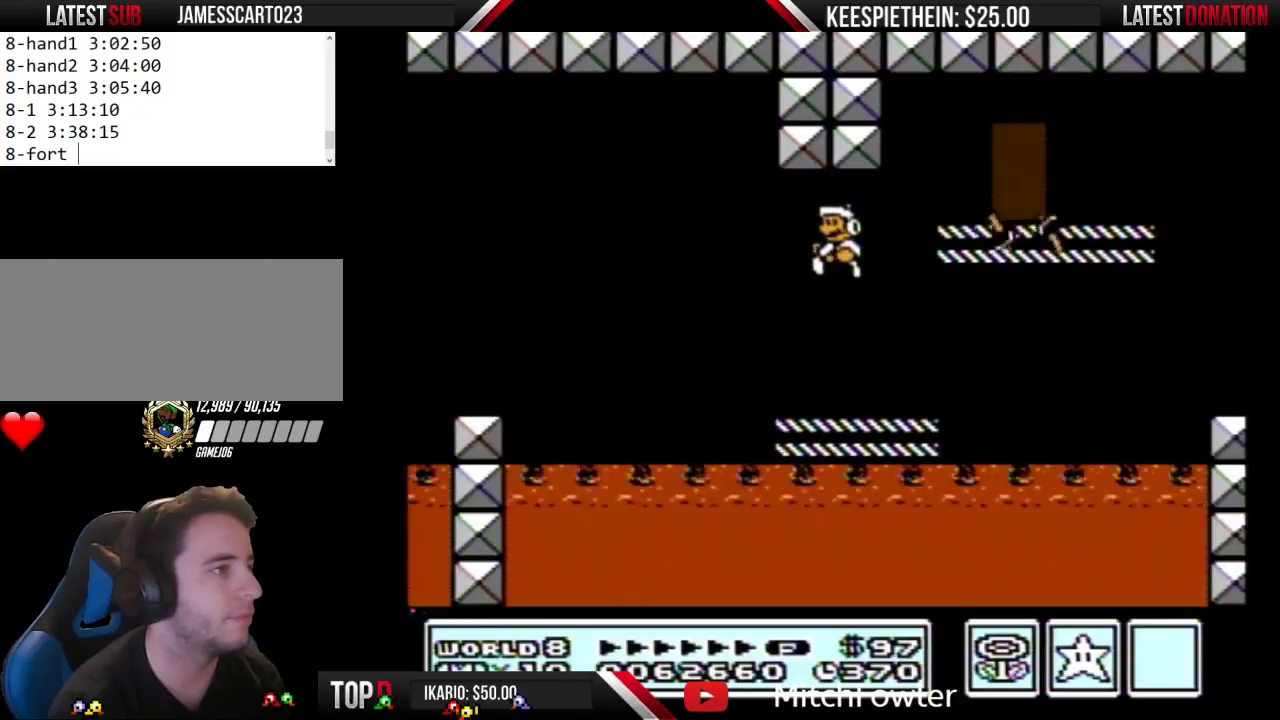
{"buttons": ["B", "DPAD_RIGHT"], "events": [[100, "DPAD_LEFT", "up"], [233, "DPAD_RIGHT", "down"], [367, "A", "down"], [367, "DPAD_RIGHT", "up"], [433, "DPAD_RIGHT", "down"], [500, "A", "up"]]}
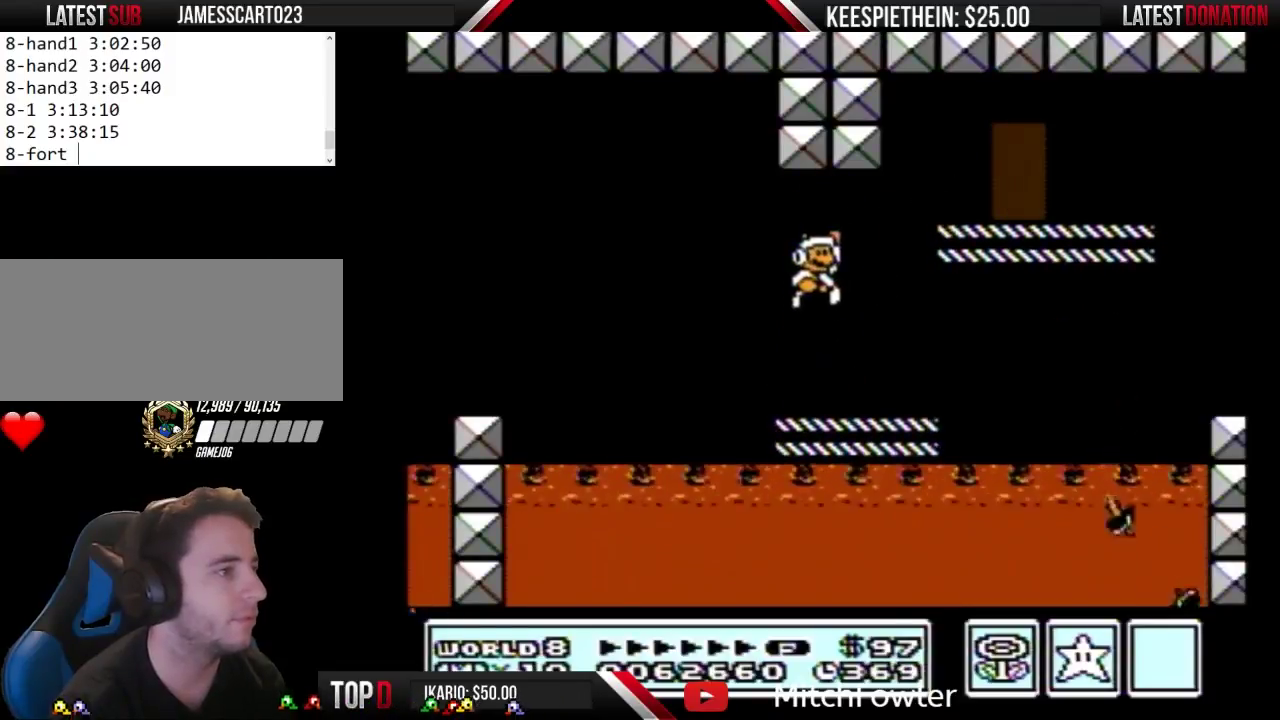
{"buttons": ["B", "DPAD_LEFT"], "events": [[33, "B", "up"], [67, "DPAD_RIGHT", "up"], [133, "B", "down"], [200, "B", "up"], [267, "B", "down"], [467, "DPAD_LEFT", "down"]]}
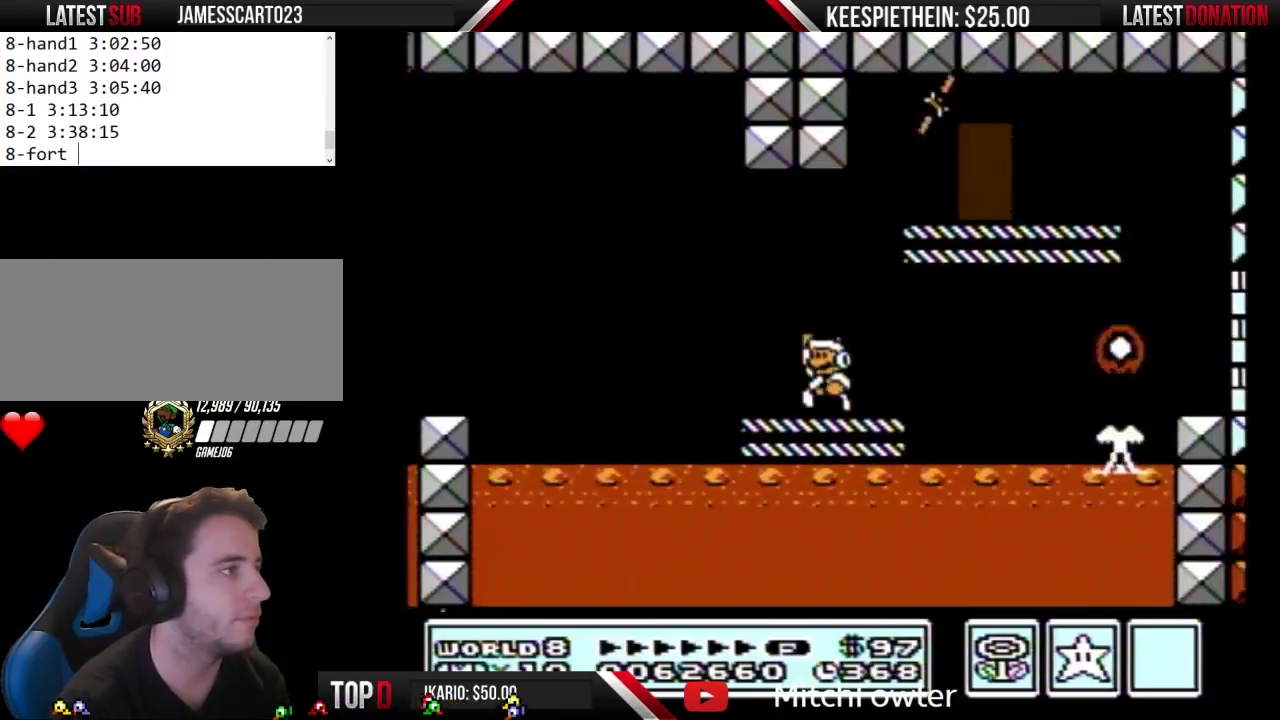
{"buttons": ["B"], "events": [[33, "A", "down"], [133, "DPAD_LEFT", "up"], [200, "A", "up"], [200, "B", "up"], [267, "DPAD_RIGHT", "down"], [300, "B", "down"], [400, "DPAD_RIGHT", "up"]]}
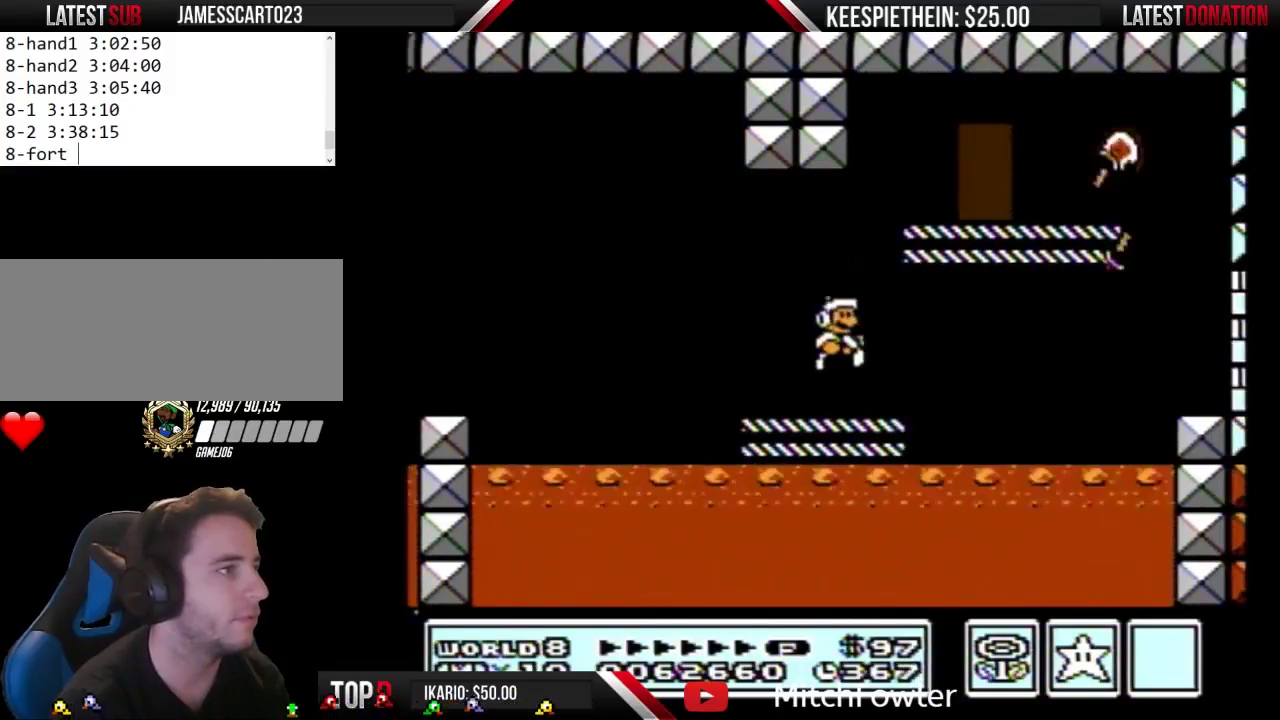
{"buttons": ["A", "B", "DPAD_RIGHT"], "events": [[267, "A", "down"], [400, "DPAD_RIGHT", "down"]]}